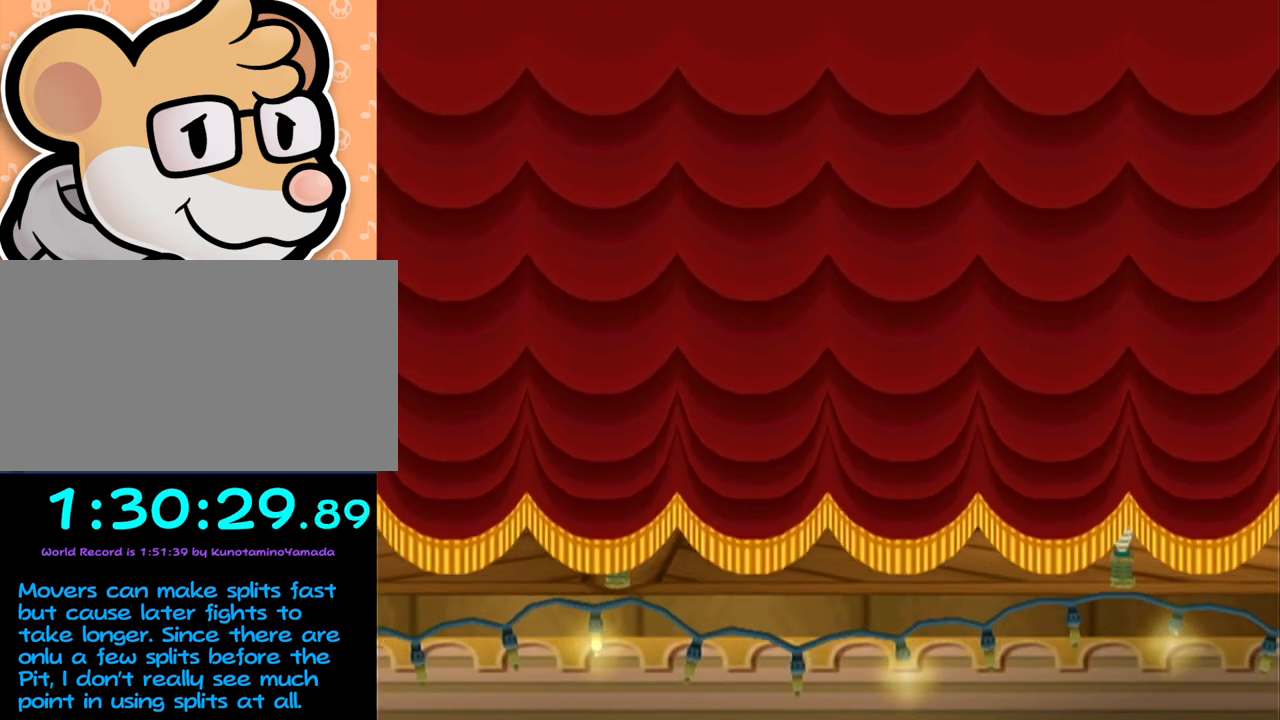
Gameplay with a controller (Nintendo layout); each line is a JSON object with the inputs held at the frame after it. "events" lists button and stick changes between this image and that frame as [ms after this image, input, new state], when the widget could be followed in between. Not read: L3 R3 right_stick.
{"buttons": [], "left_stick": "center", "events": []}
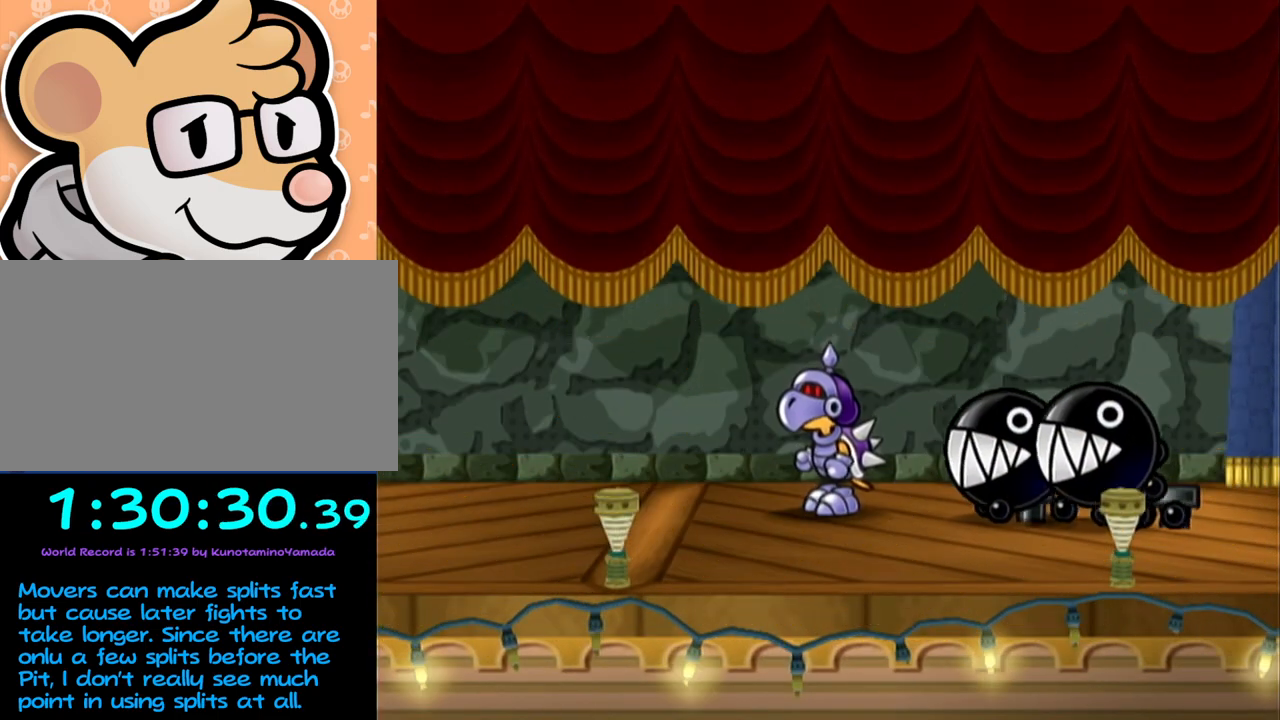
{"buttons": [], "left_stick": "center", "events": []}
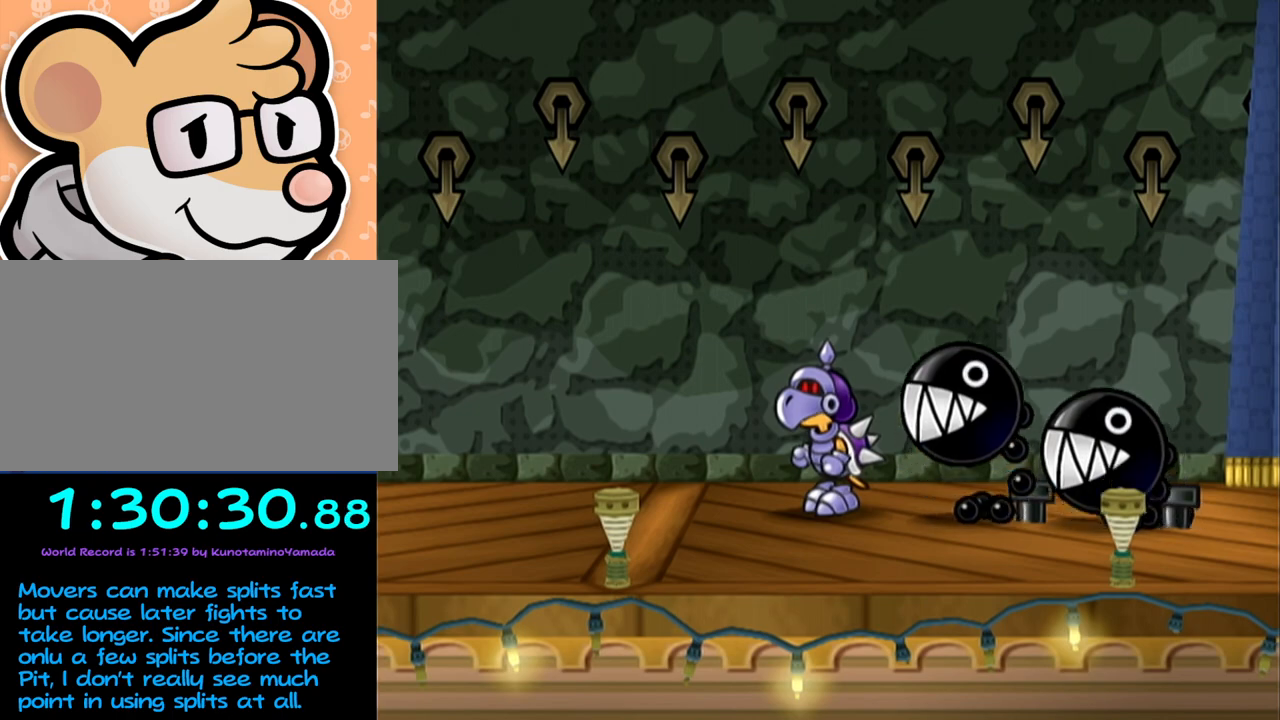
{"buttons": [], "left_stick": "center", "events": []}
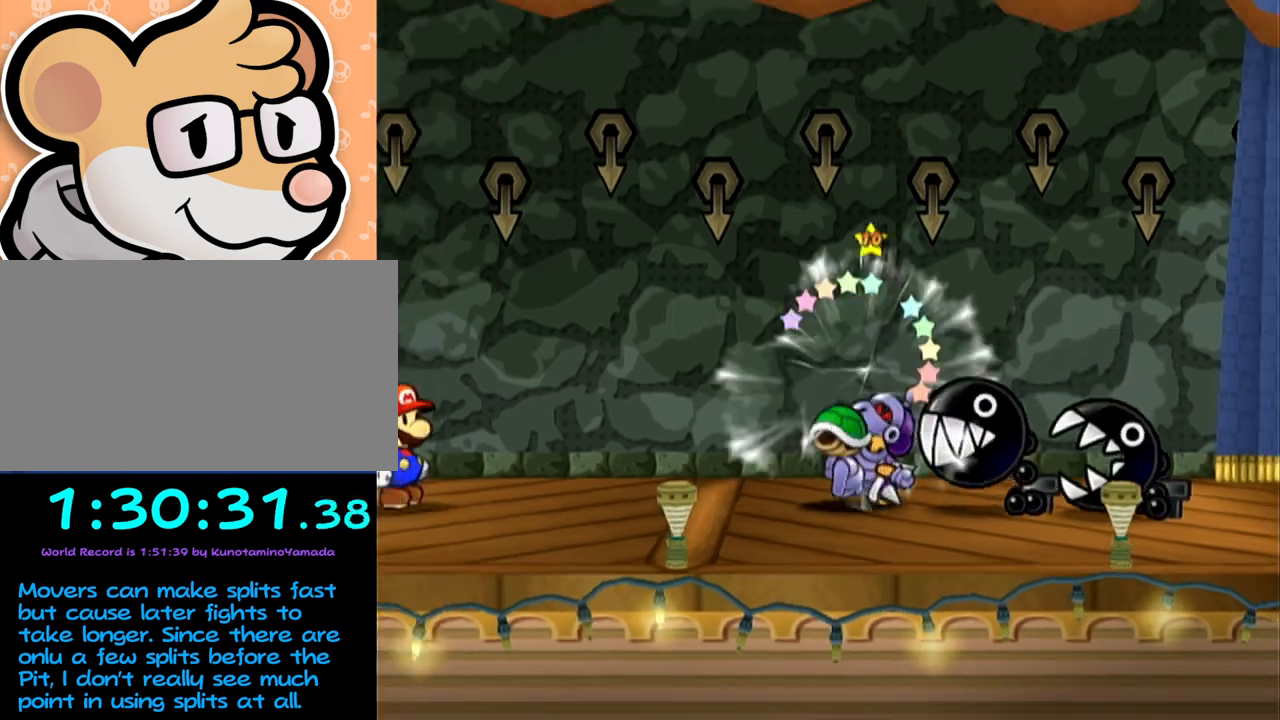
{"buttons": [], "left_stick": "center", "events": []}
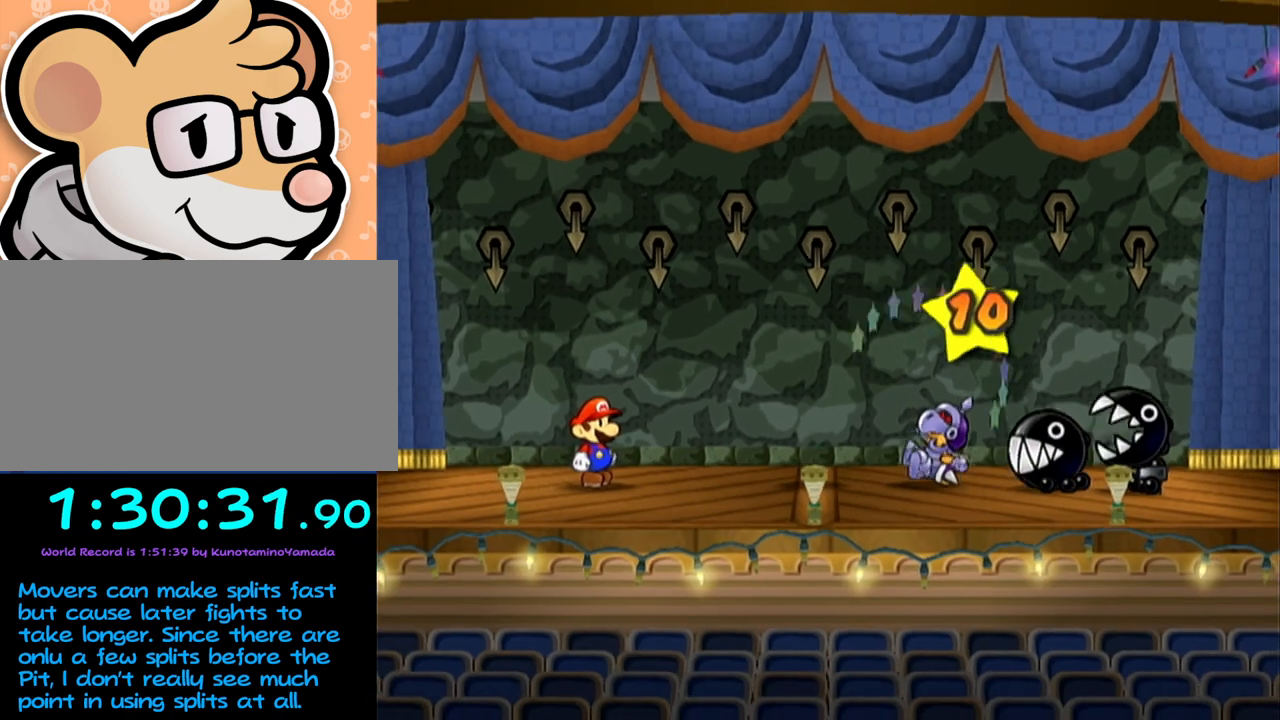
{"buttons": [], "left_stick": "center", "events": []}
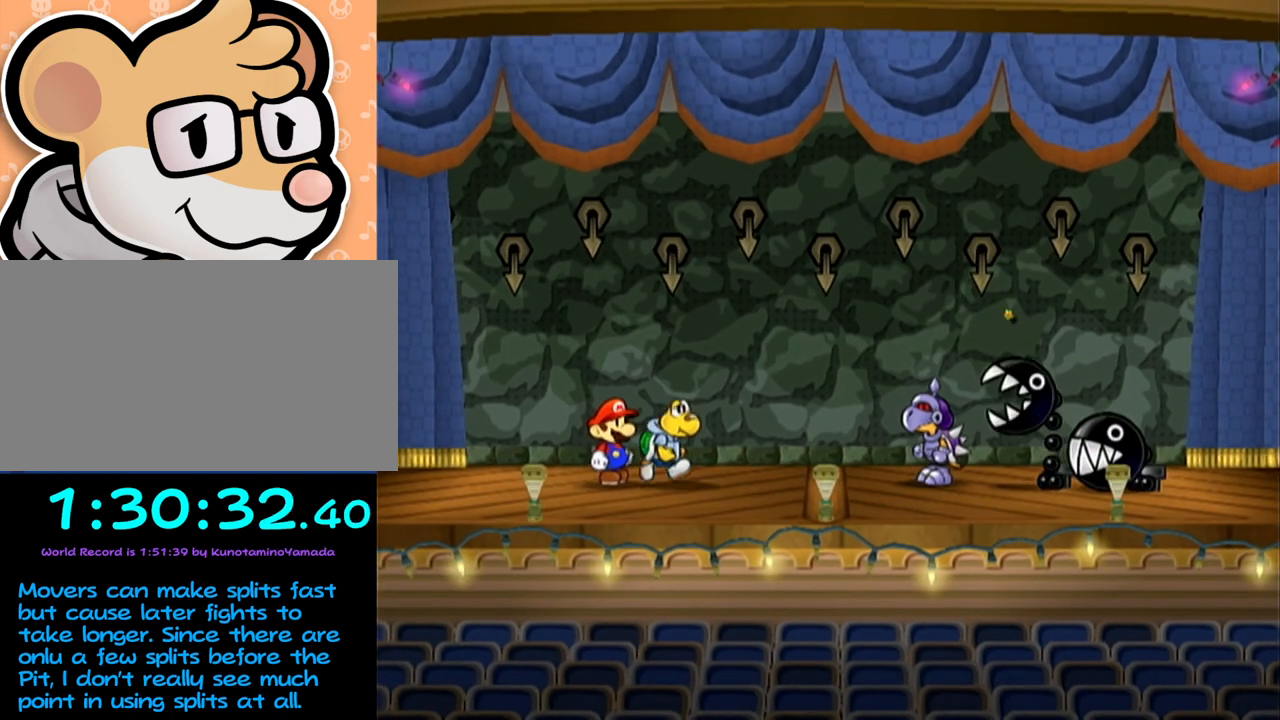
{"buttons": [], "left_stick": "center", "events": [[467, "Y", "down"], [483, "Y", "up"]]}
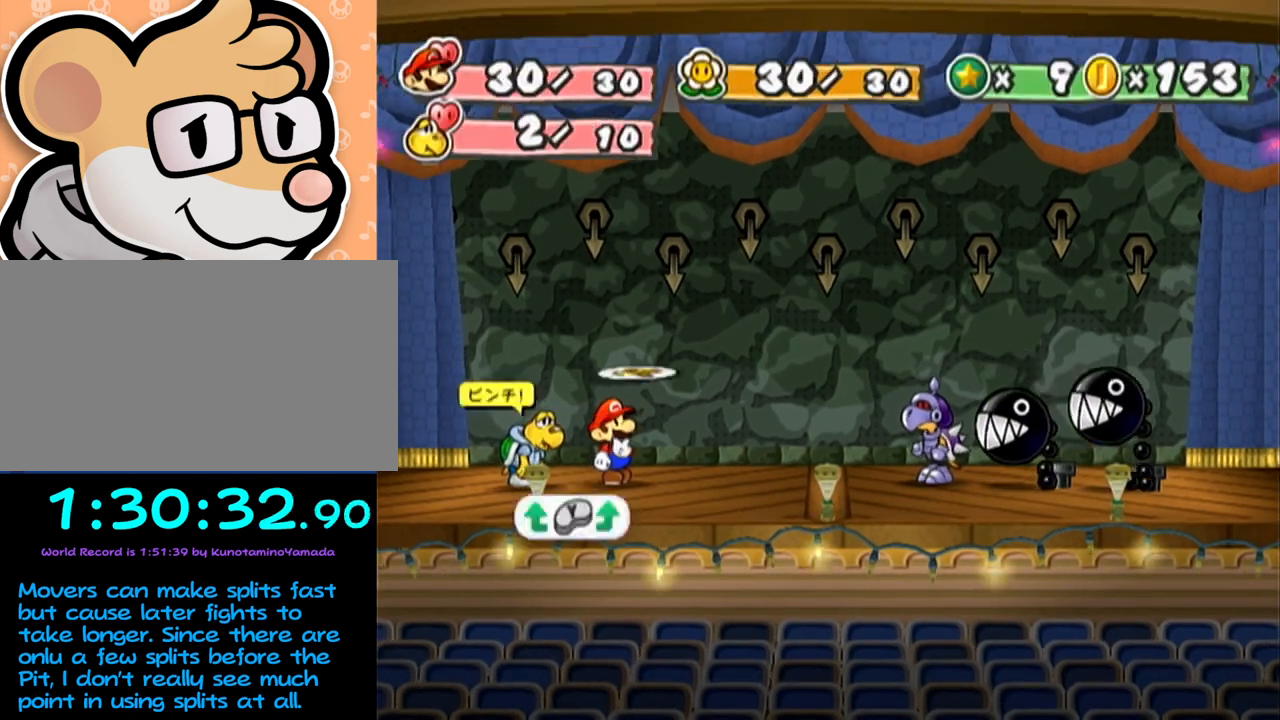
{"buttons": [], "left_stick": "center", "events": [[50, "Y", "down"], [117, "Y", "up"], [183, "Y", "down"], [250, "Y", "up"]]}
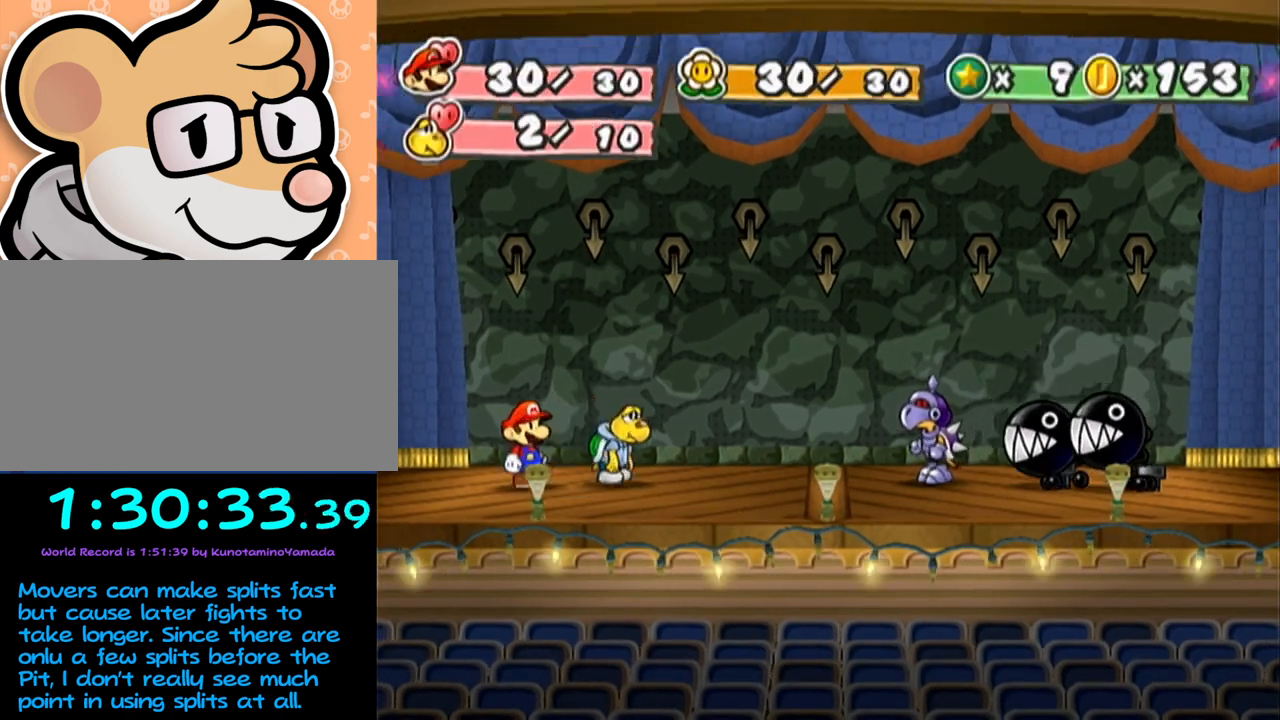
{"buttons": ["A"], "left_stick": "center", "events": [[500, "A", "down"]]}
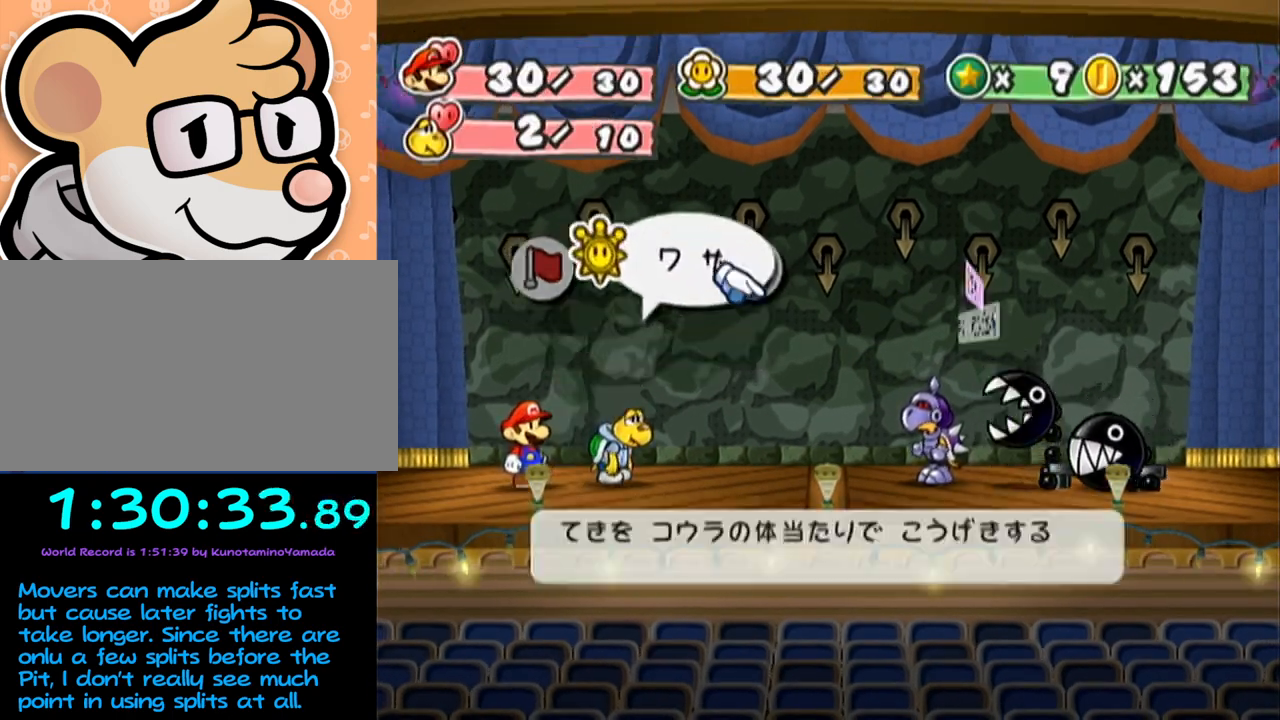
{"buttons": [], "left_stick": "left", "events": [[50, "A", "up"], [50, "left_stick", "down"], [167, "A", "down"], [167, "left_stick", "center"], [233, "A", "up"], [267, "A", "down"], [333, "A", "up"], [450, "left_stick", "left"]]}
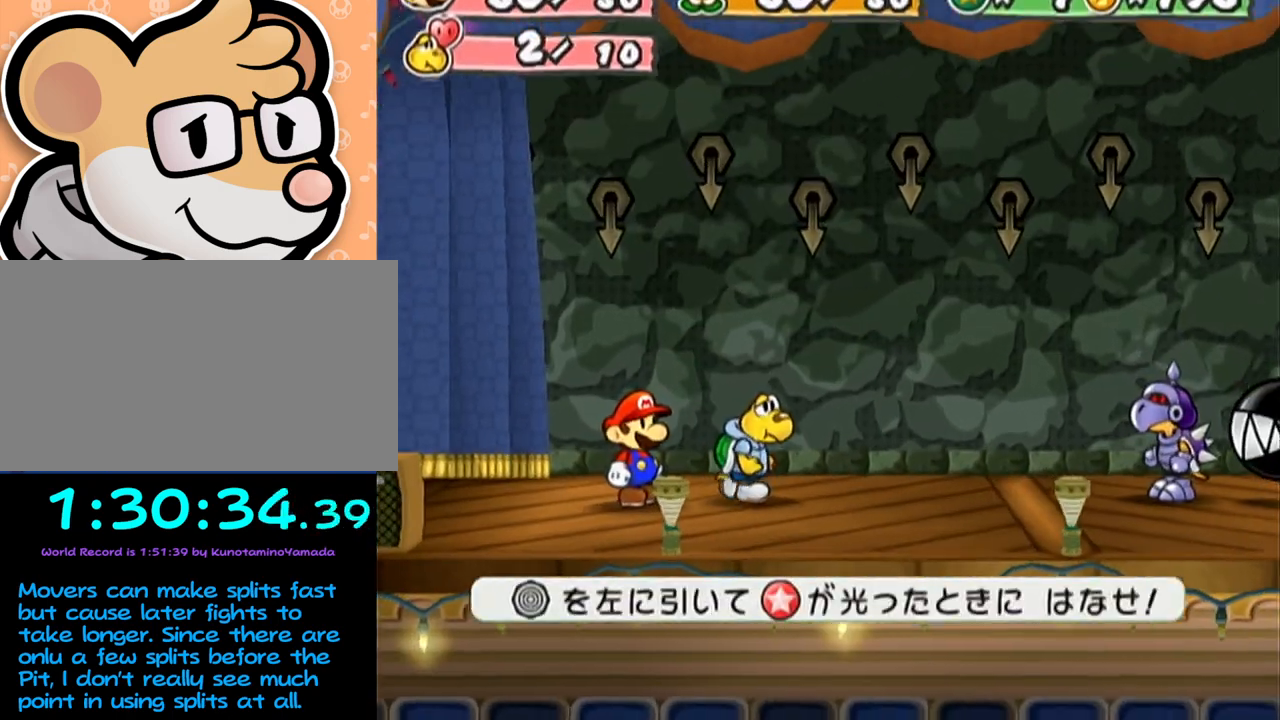
{"buttons": [], "left_stick": "left", "events": []}
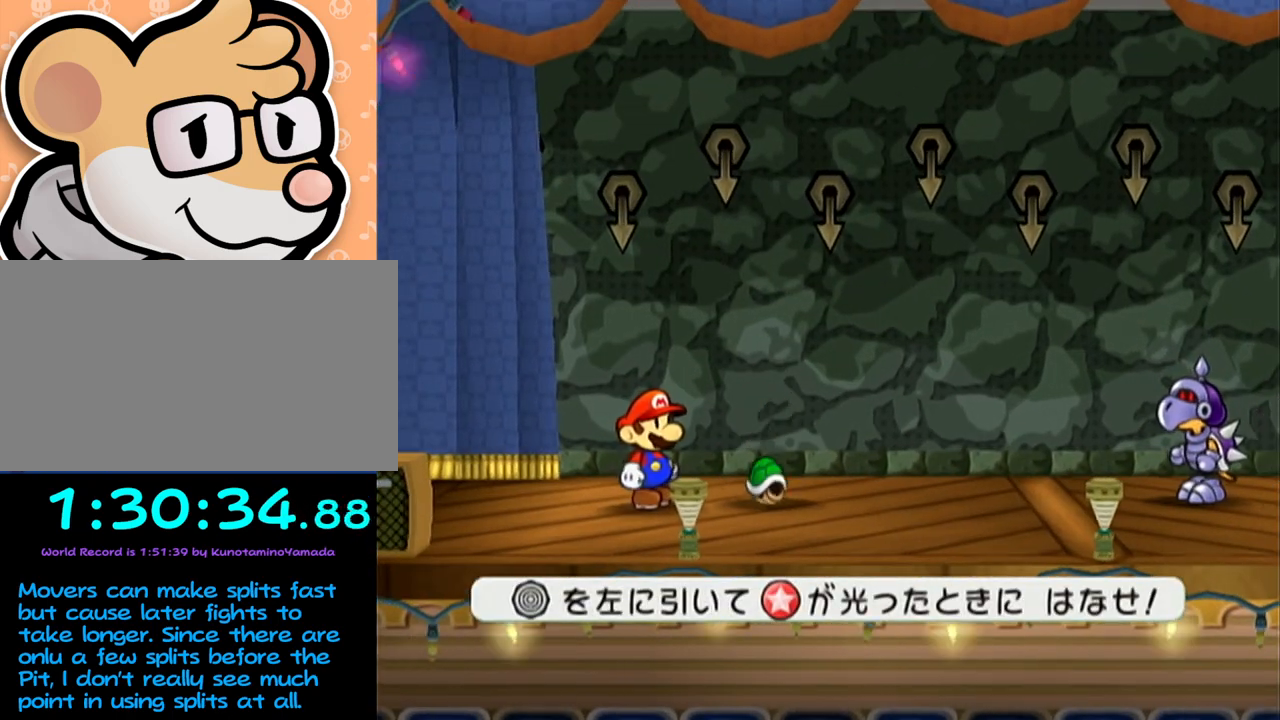
{"buttons": [], "left_stick": "left", "events": []}
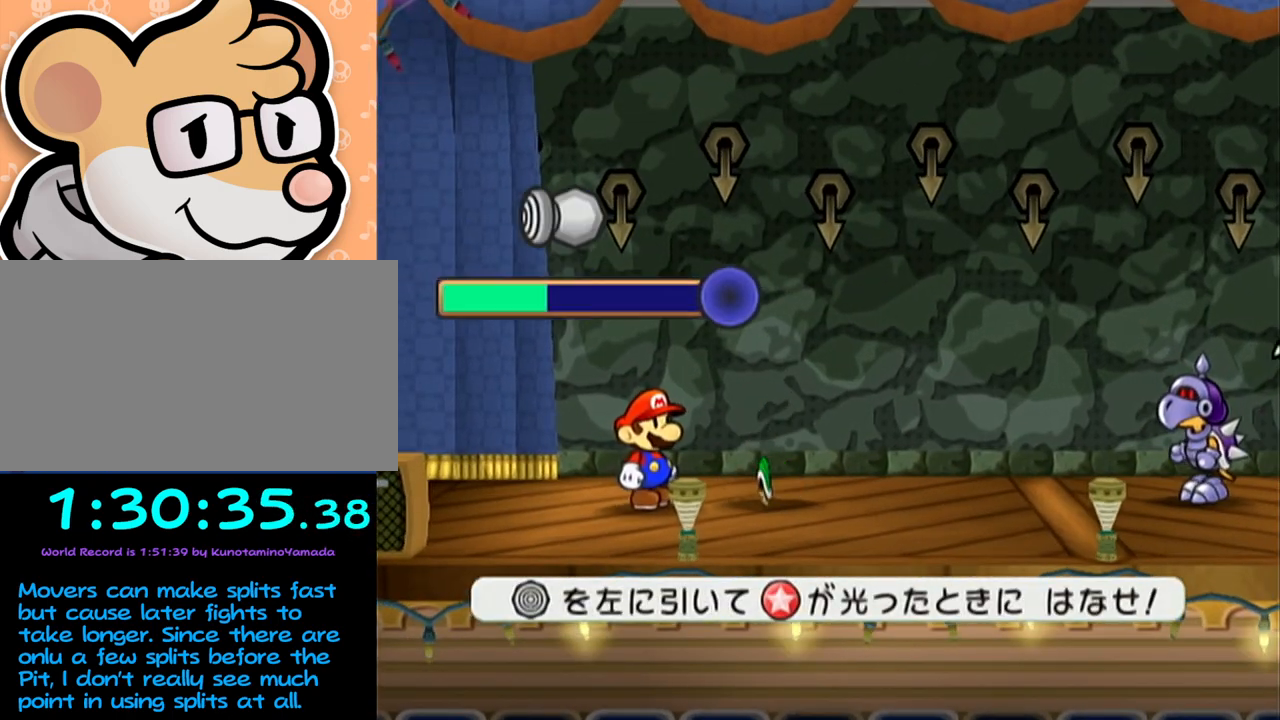
{"buttons": [], "left_stick": "center", "events": [[267, "left_stick", "center"]]}
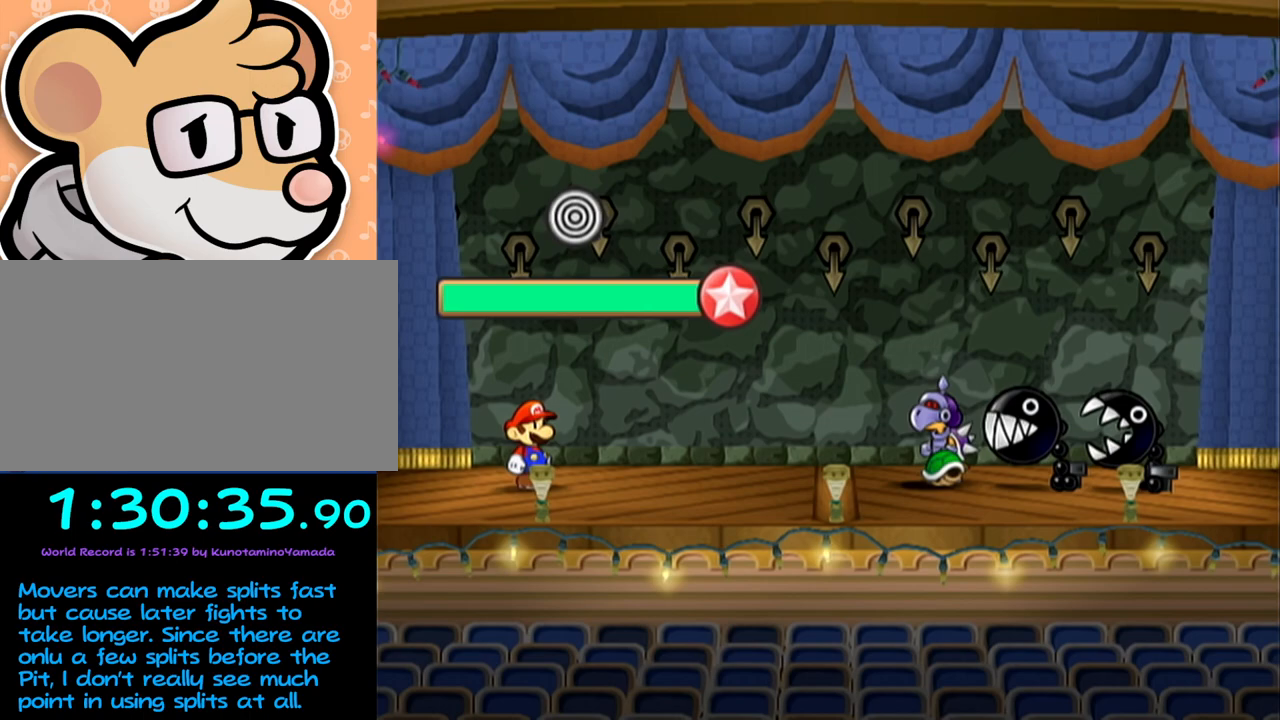
{"buttons": [], "left_stick": "center", "events": []}
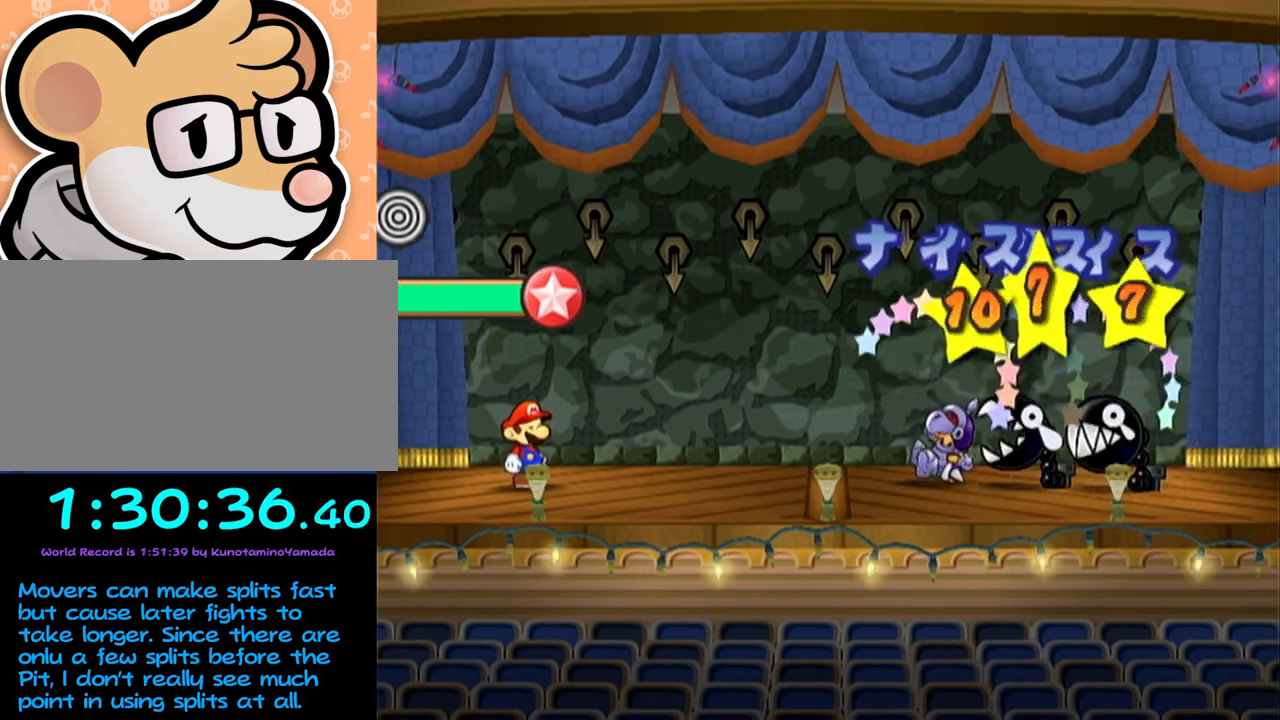
{"buttons": [], "left_stick": "center", "events": []}
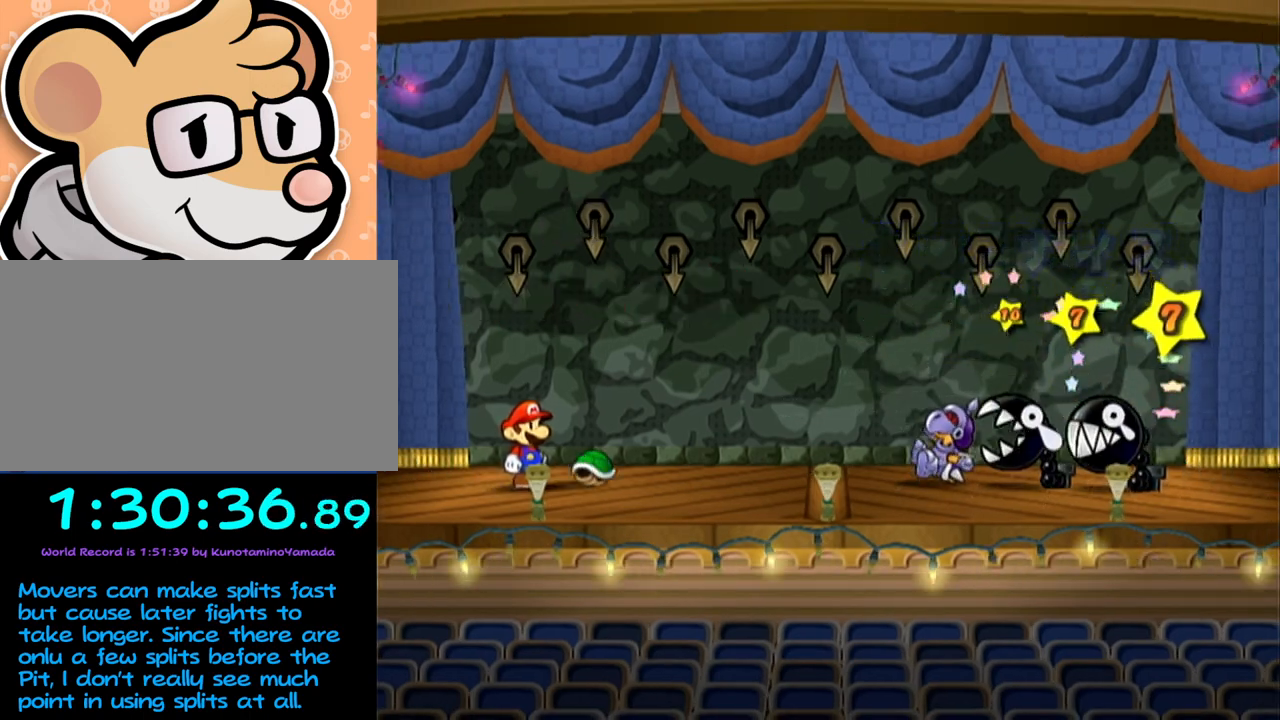
{"buttons": [], "left_stick": "center", "events": []}
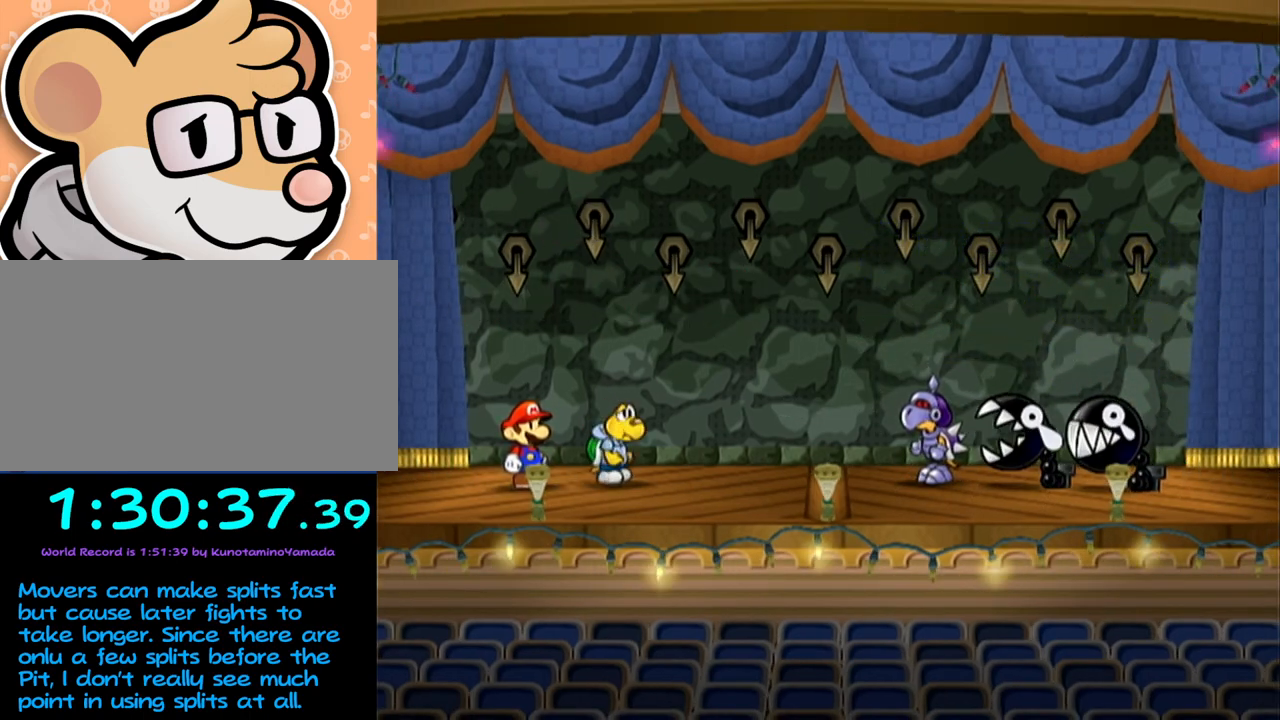
{"buttons": [], "left_stick": "center", "events": []}
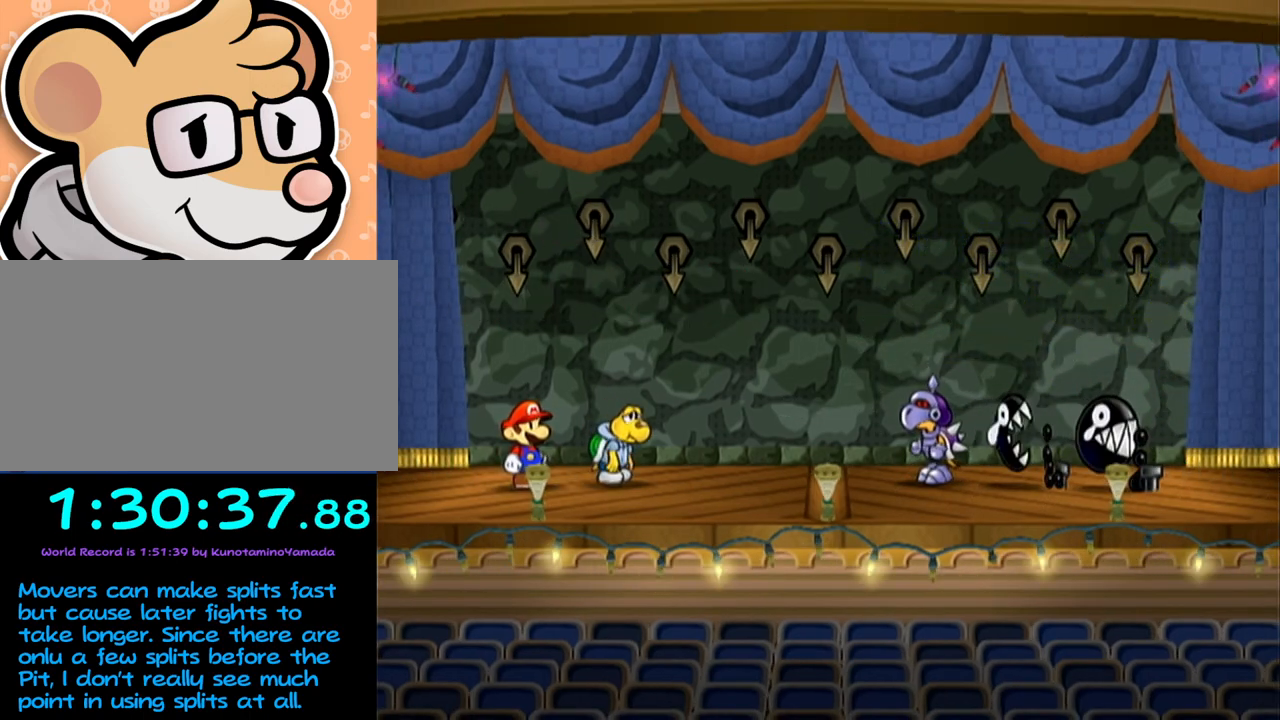
{"buttons": [], "left_stick": "center", "events": []}
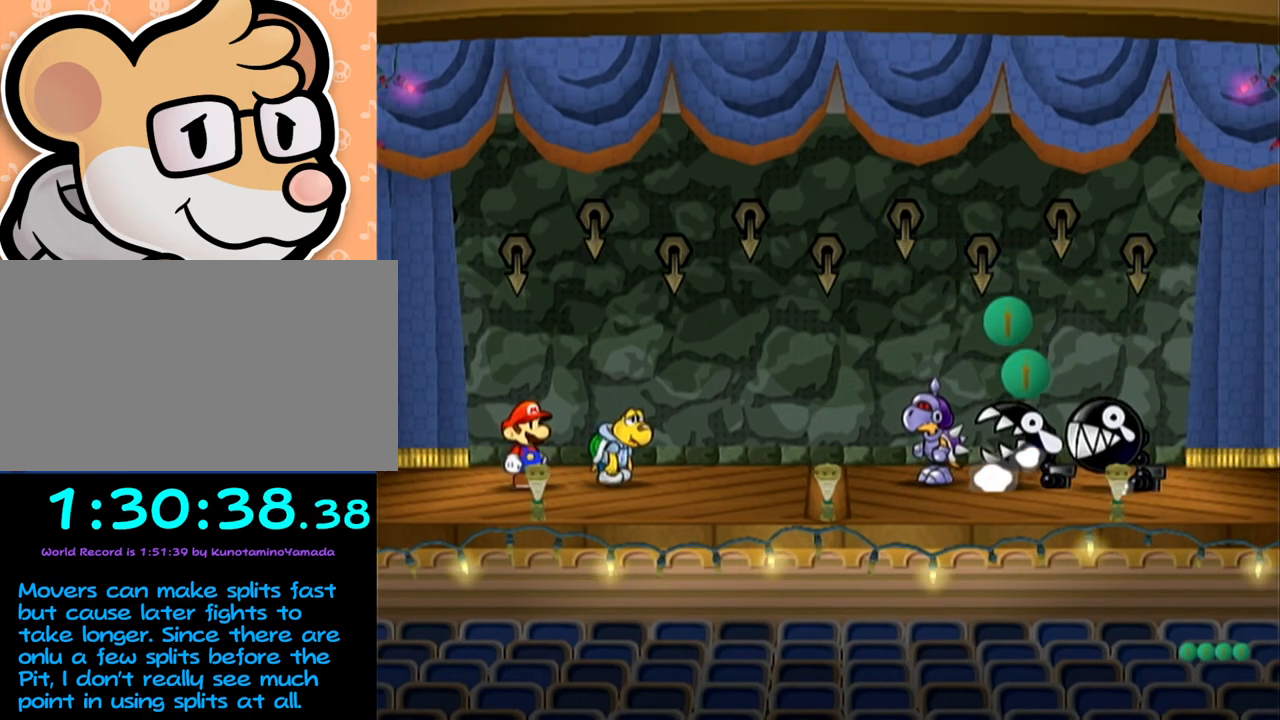
{"buttons": [], "left_stick": "center", "events": []}
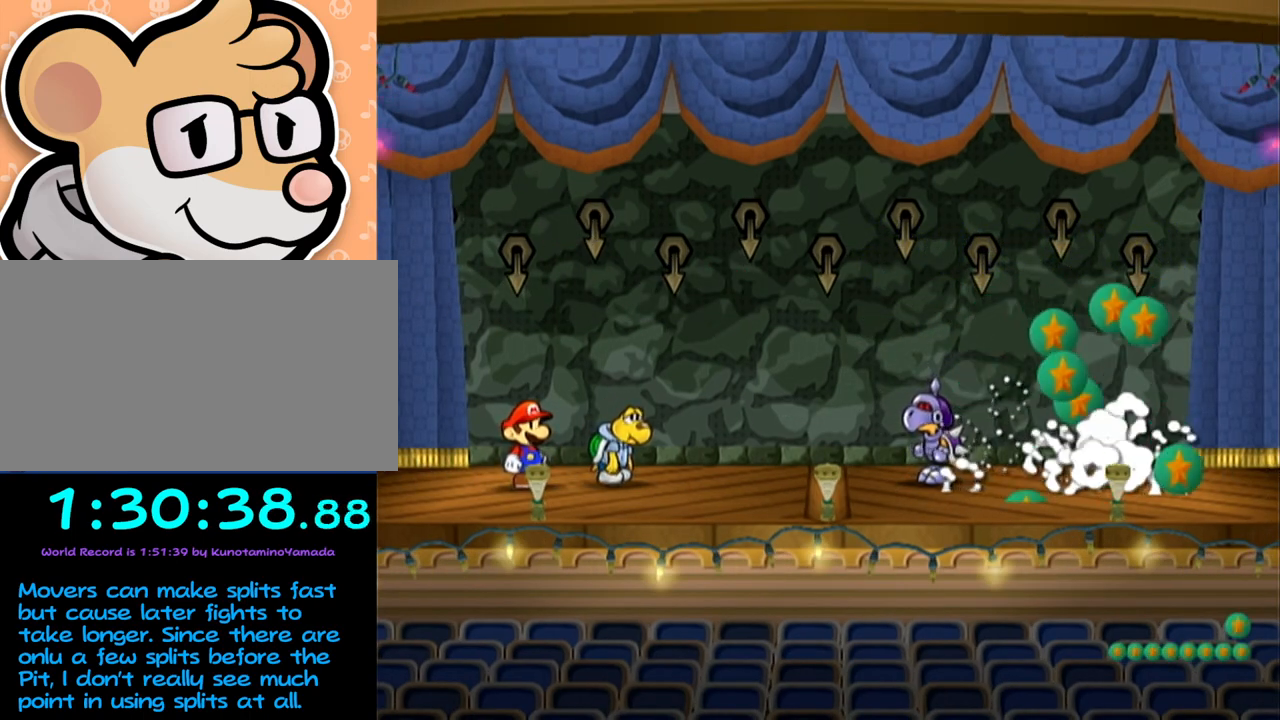
{"buttons": [], "left_stick": "center", "events": []}
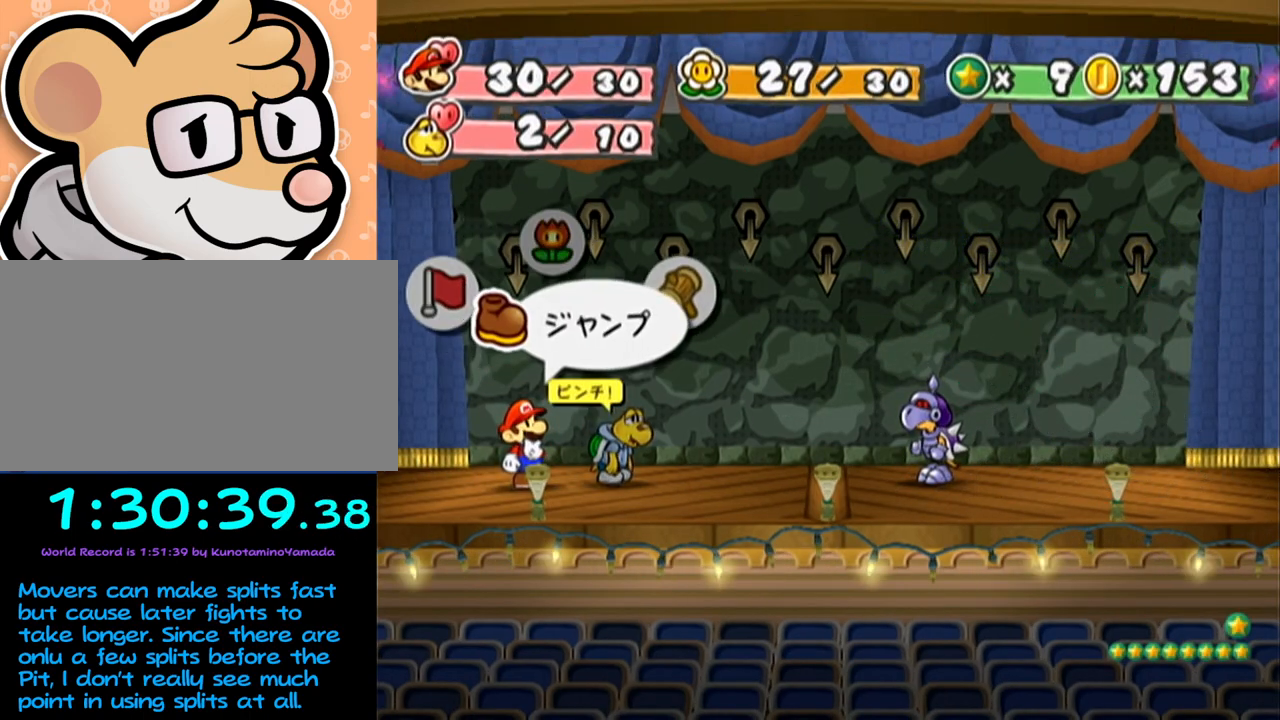
{"buttons": [], "left_stick": "down-left", "events": [[17, "left_stick", "left"], [150, "left_stick", "center"], [233, "A", "down"], [300, "A", "up"], [367, "A", "down"], [433, "A", "up"], [467, "left_stick", "down-left"]]}
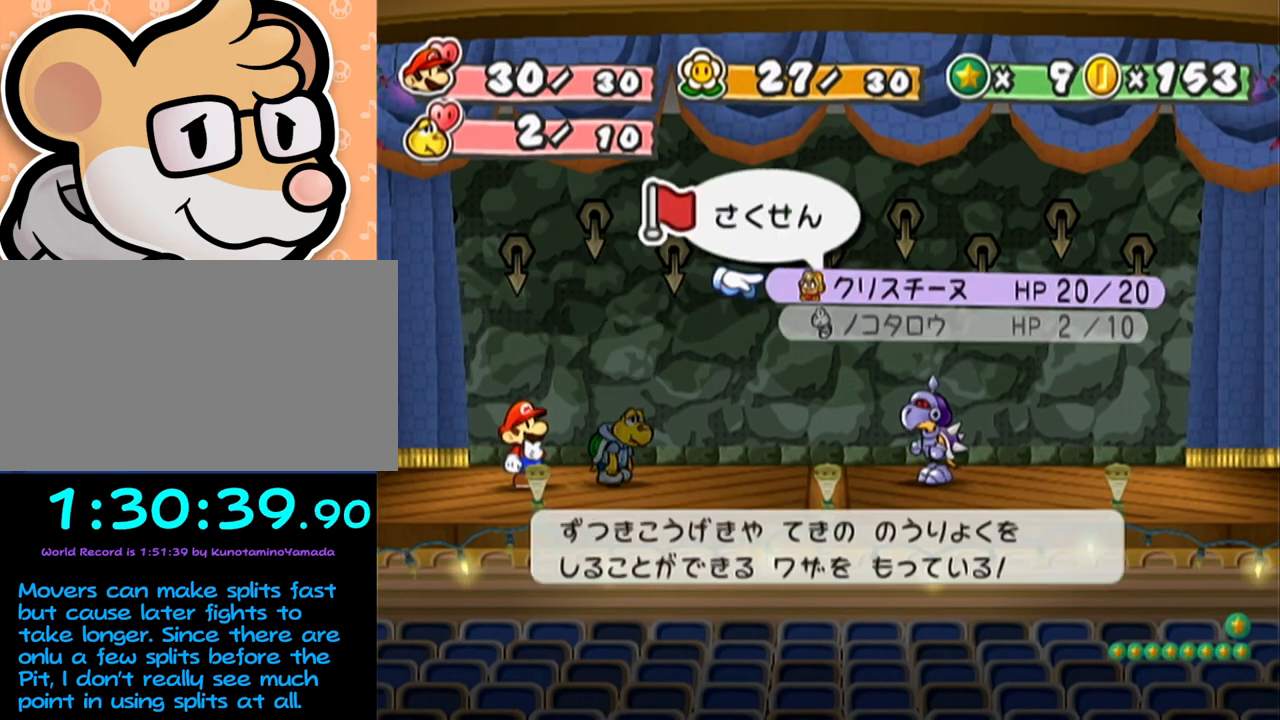
{"buttons": [], "left_stick": "center", "events": [[67, "A", "down"], [83, "A", "up"], [83, "left_stick", "center"]]}
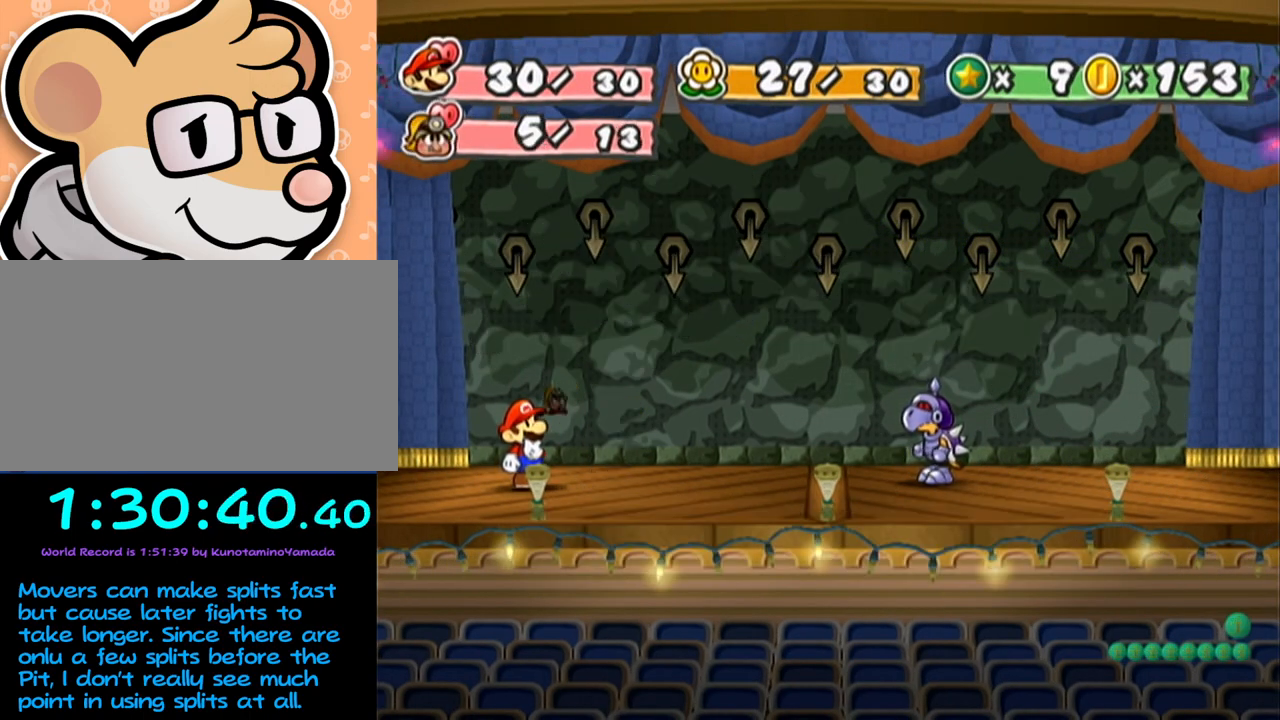
{"buttons": [], "left_stick": "center", "events": []}
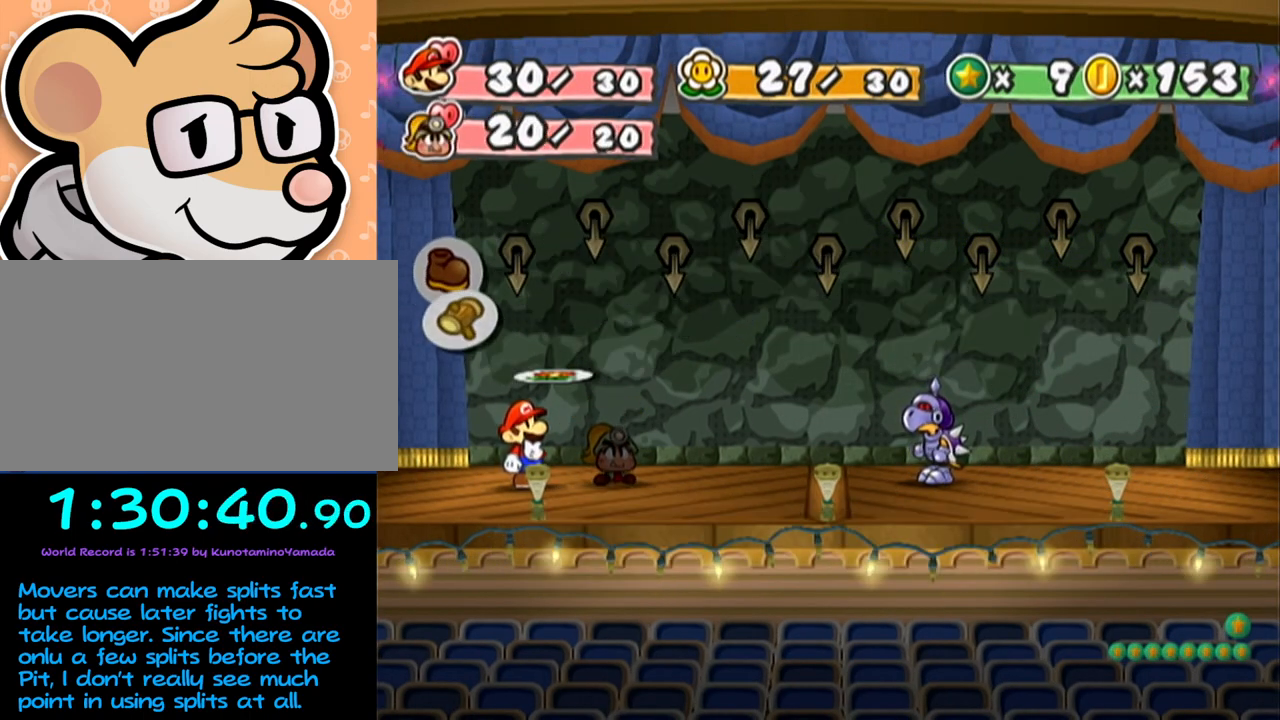
{"buttons": [], "left_stick": "center", "events": [[333, "A", "down"], [367, "A", "up"], [367, "left_stick", "down"], [467, "A", "down"], [483, "A", "up"], [483, "left_stick", "center"]]}
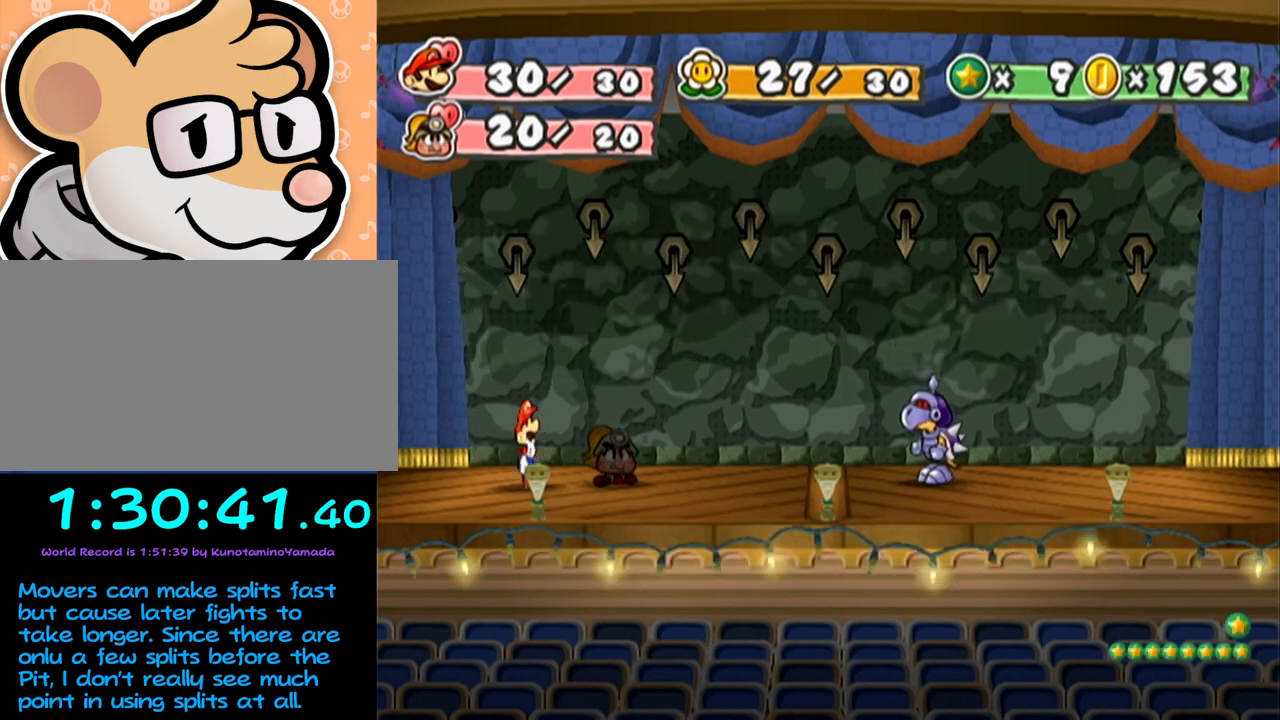
{"buttons": [], "left_stick": "center", "events": []}
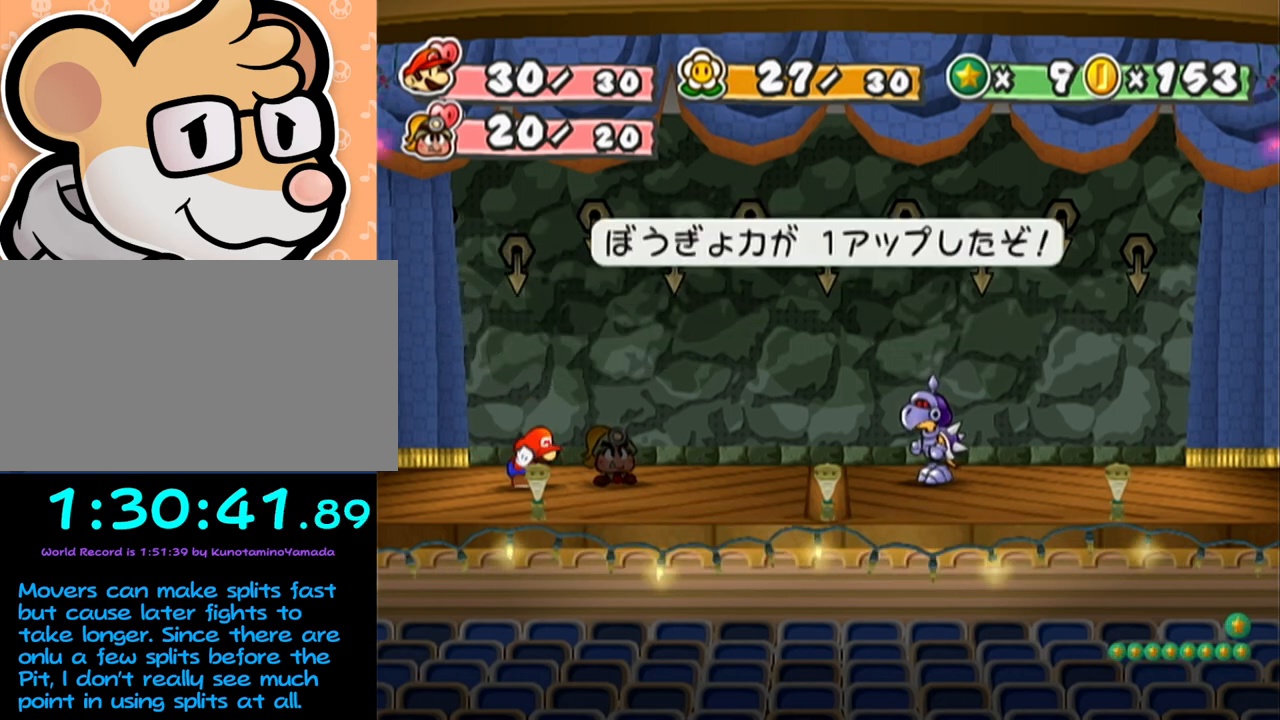
{"buttons": [], "left_stick": "center", "events": []}
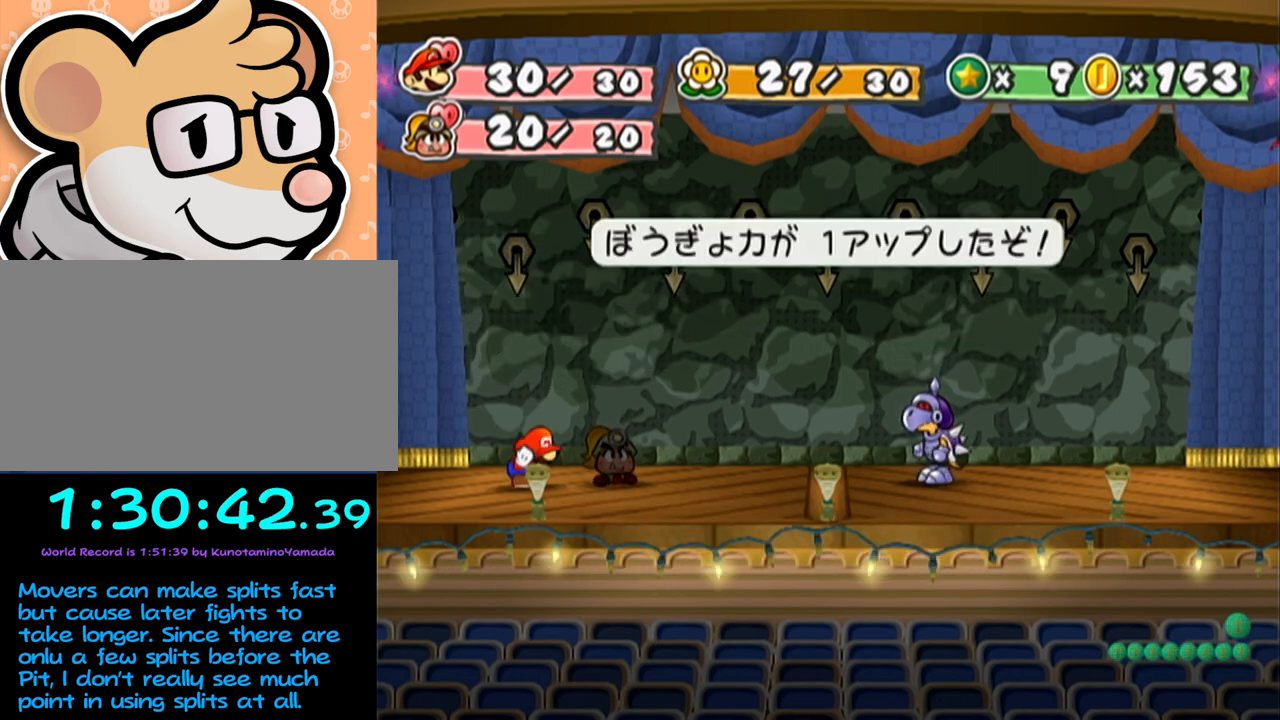
{"buttons": [], "left_stick": "center", "events": []}
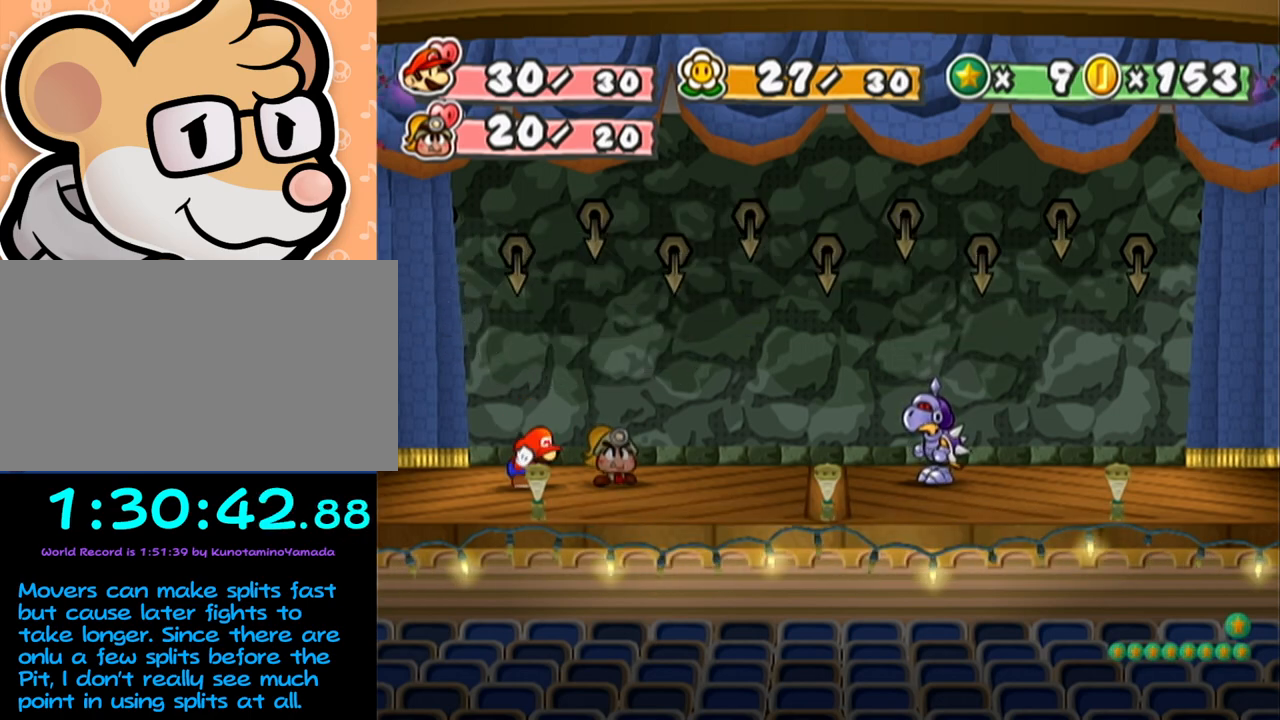
{"buttons": [], "left_stick": "center", "events": []}
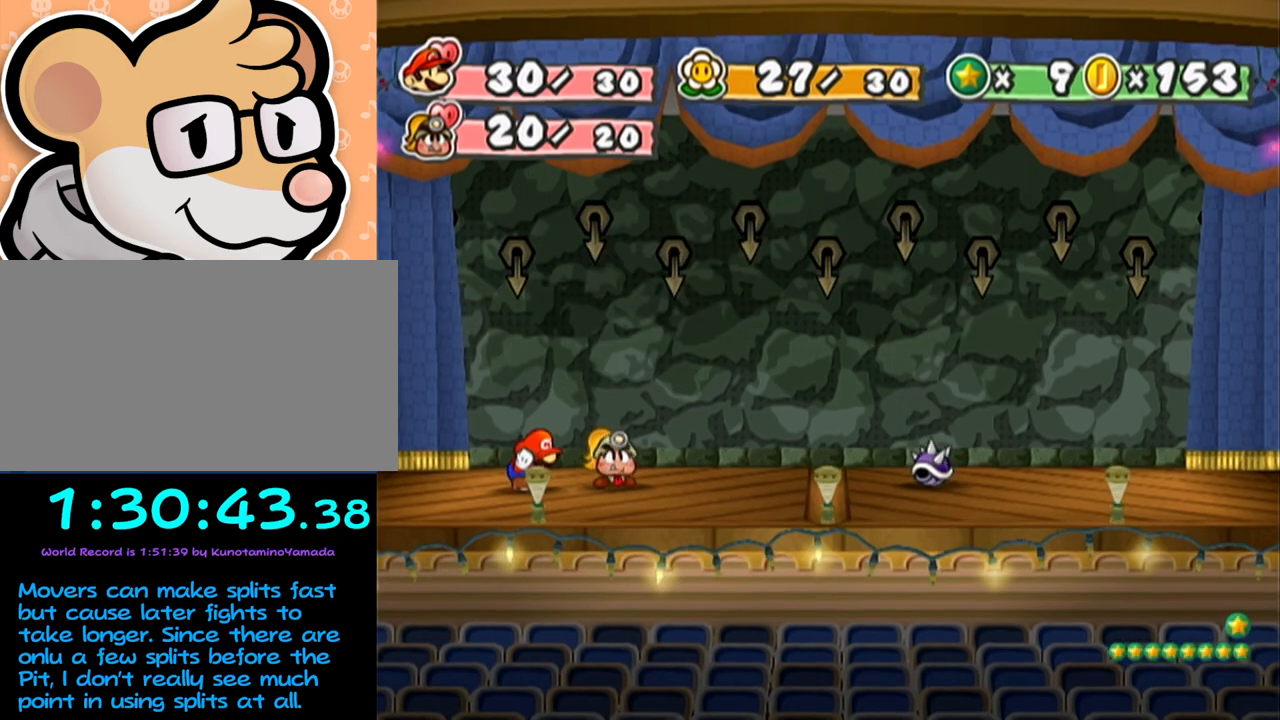
{"buttons": [], "left_stick": "center", "events": []}
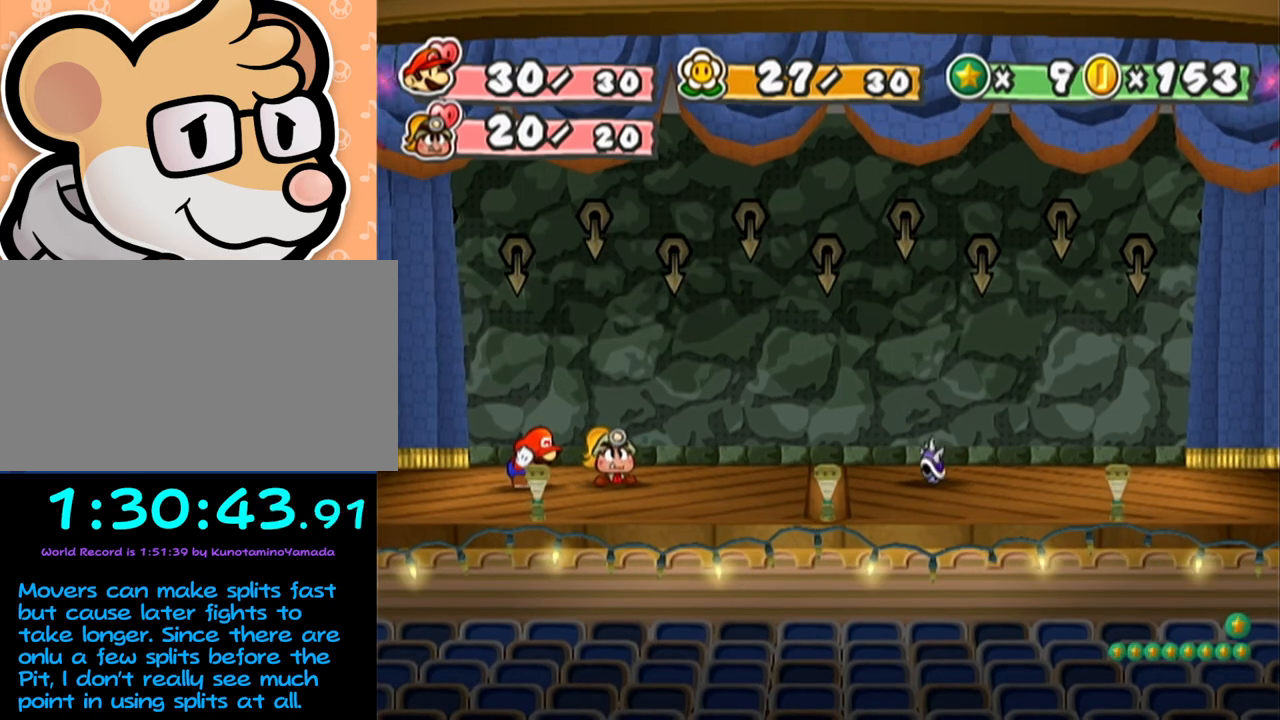
{"buttons": [], "left_stick": "center", "events": [[333, "B", "down"], [450, "B", "up"]]}